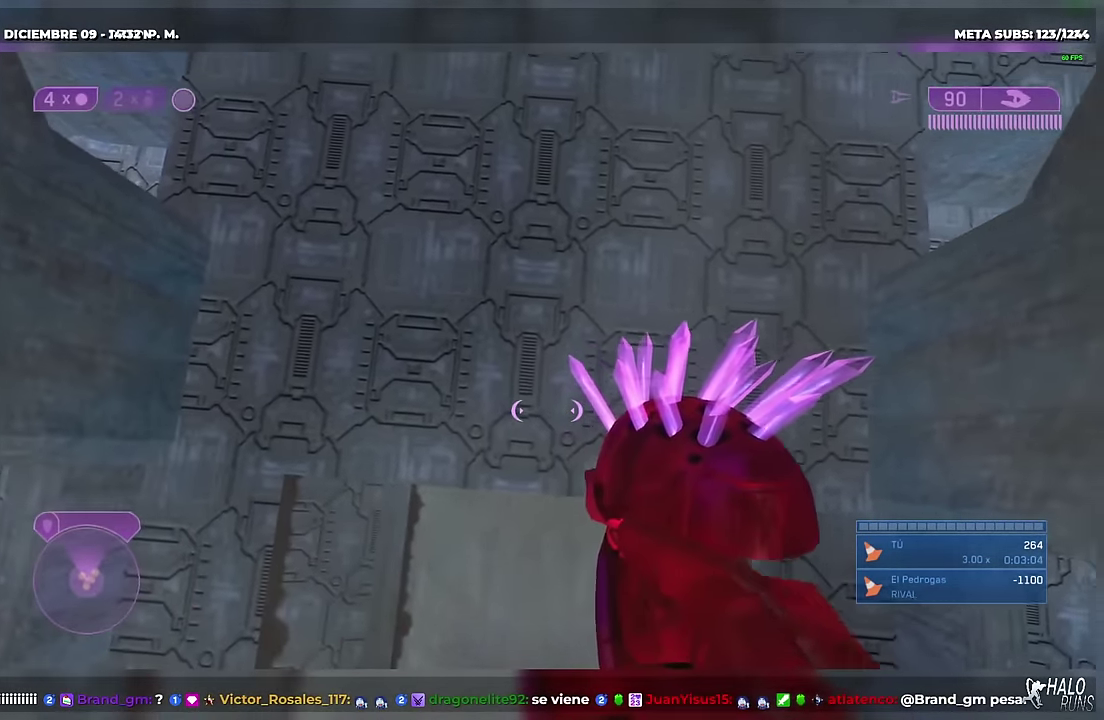
Gameplay with a controller (Xbox layout); each line is a JSON object with the inputs held at the frame after it. "events" lists button and stick changes between this image and that frame as [ms after this image, input, new state], when the widget could be followed in between. This overlay highlights the sticks when they move; stick clicks (L3 R3) are not distinguishable. Not read: A DPAD_DOWN DPAD_LEFT DPAD_RIGHT DPAD_UP L3 R3 X Y keyboard_mouse.
{"buttons": [], "left_stick": "down", "right_stick": "center", "events": [[33, "left_stick", "right"], [200, "left_stick", "down-right"], [300, "left_stick", "center"], [417, "left_stick", "down"]]}
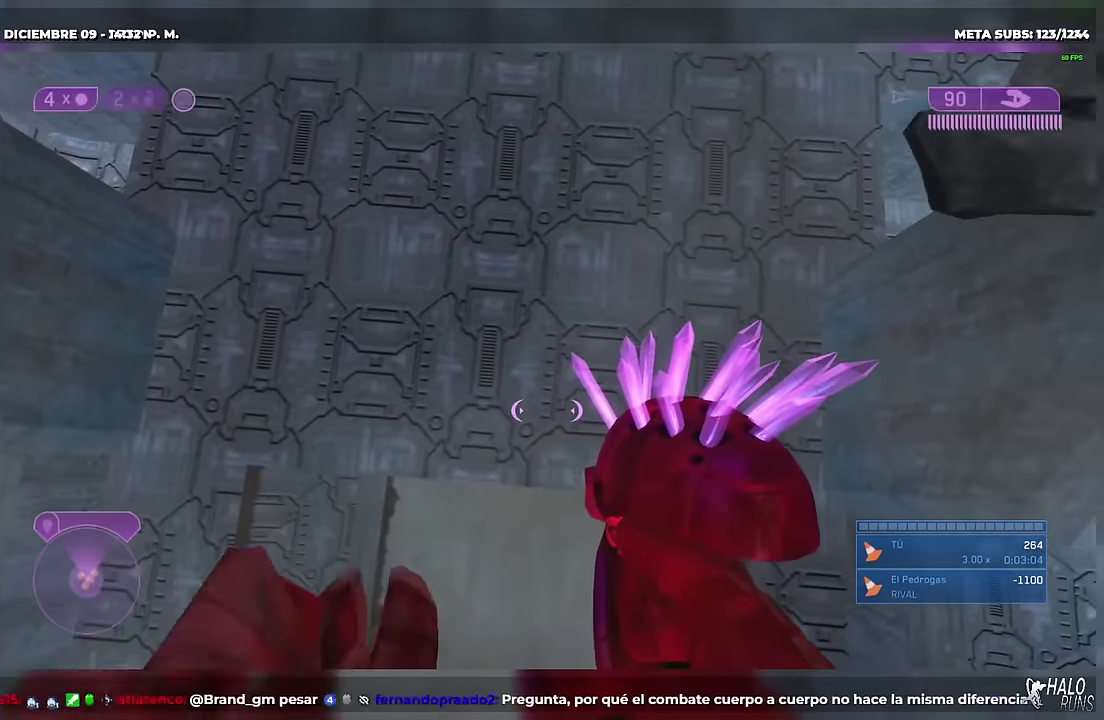
{"buttons": [], "left_stick": "up-left", "right_stick": "center", "events": [[67, "left_stick", "down-left"], [167, "left_stick", "center"], [234, "left_stick", "left"], [367, "left_stick", "up-left"]]}
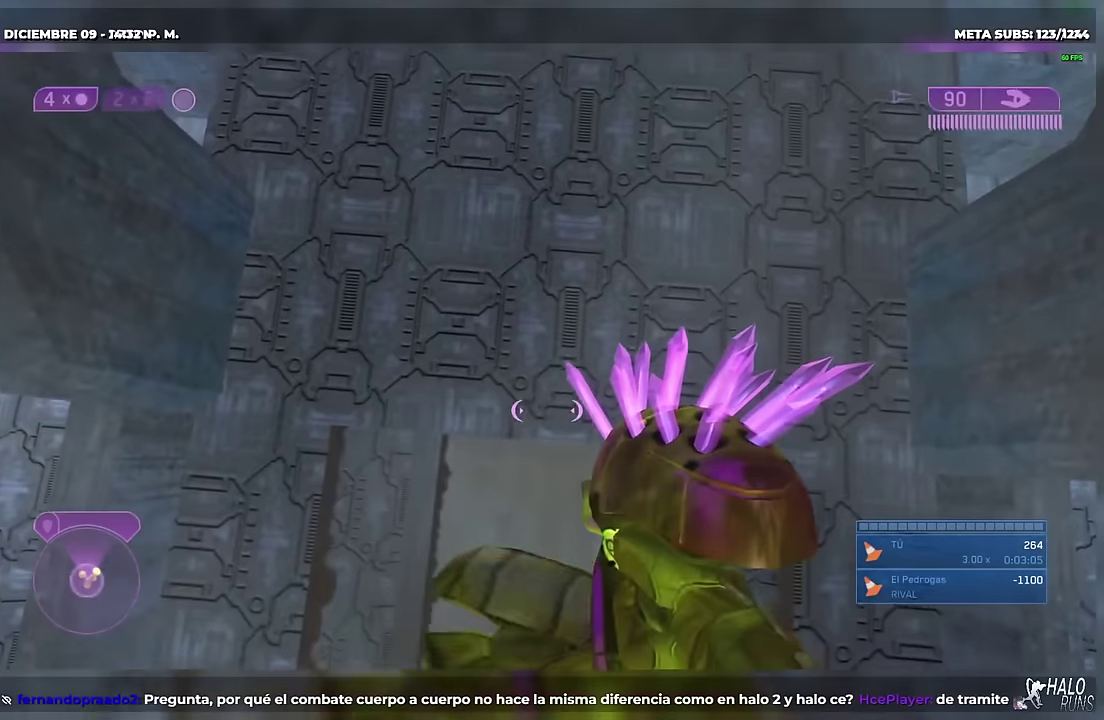
{"buttons": [], "left_stick": "down-right", "right_stick": "center", "events": [[34, "left_stick", "center"], [201, "left_stick", "right"], [484, "left_stick", "down-right"]]}
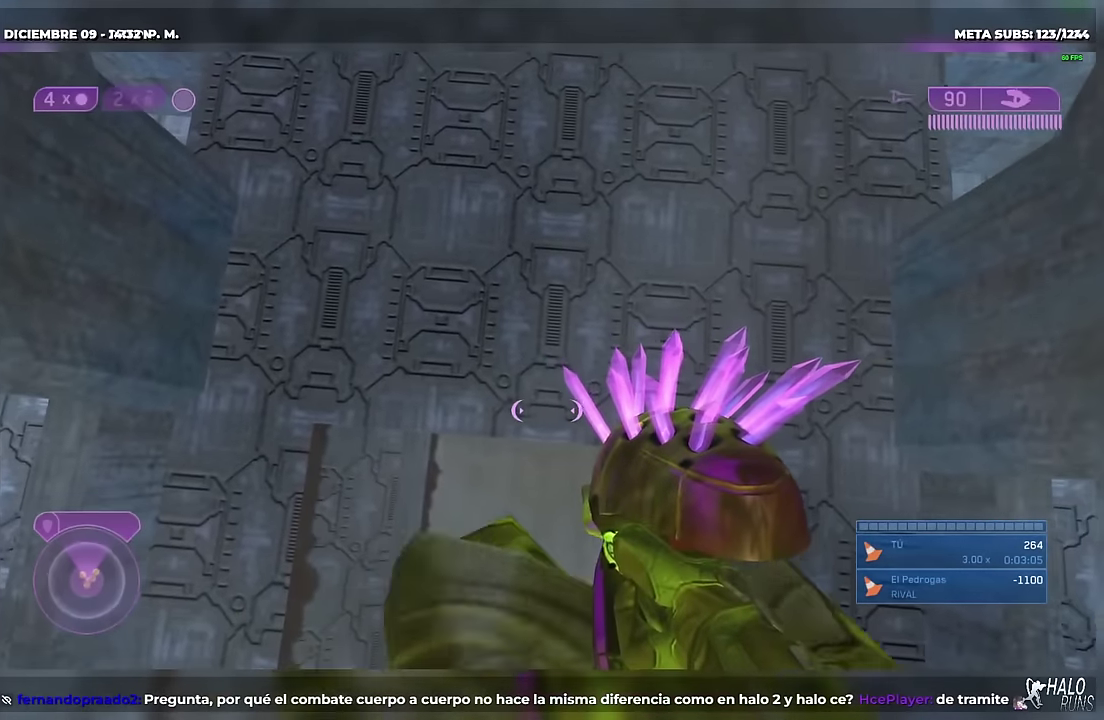
{"buttons": [], "left_stick": "right", "right_stick": "center", "events": [[67, "left_stick", "center"], [400, "left_stick", "right"]]}
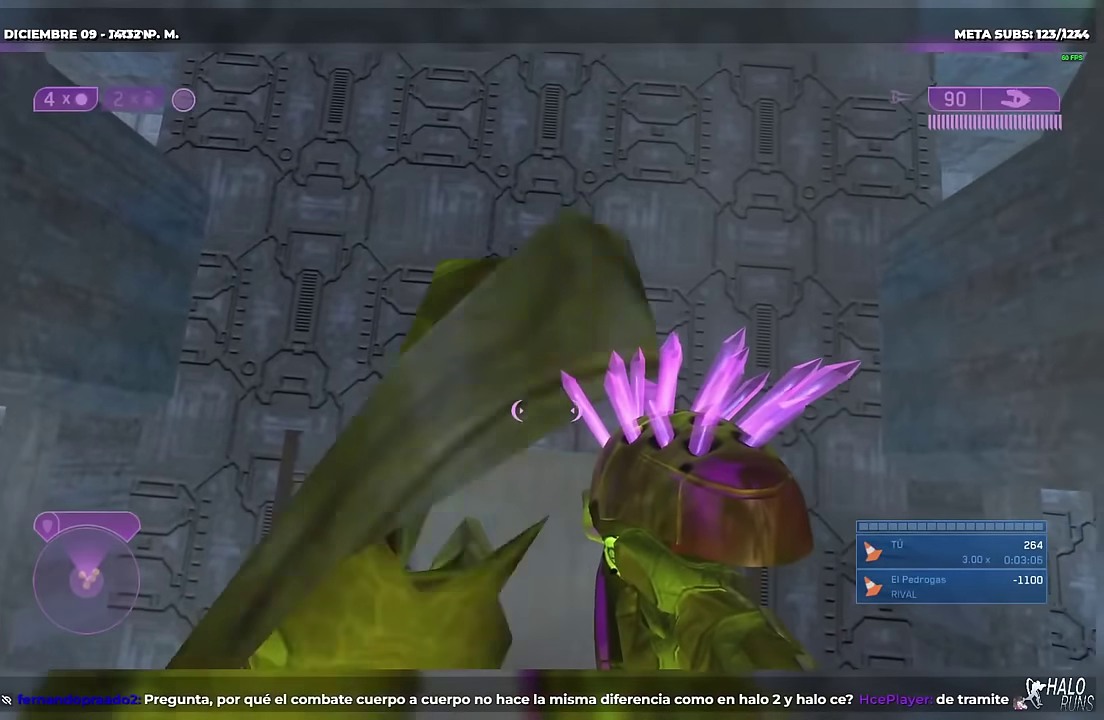
{"buttons": [], "left_stick": "up-left", "right_stick": "center", "events": [[151, "left_stick", "center"], [334, "left_stick", "up-left"]]}
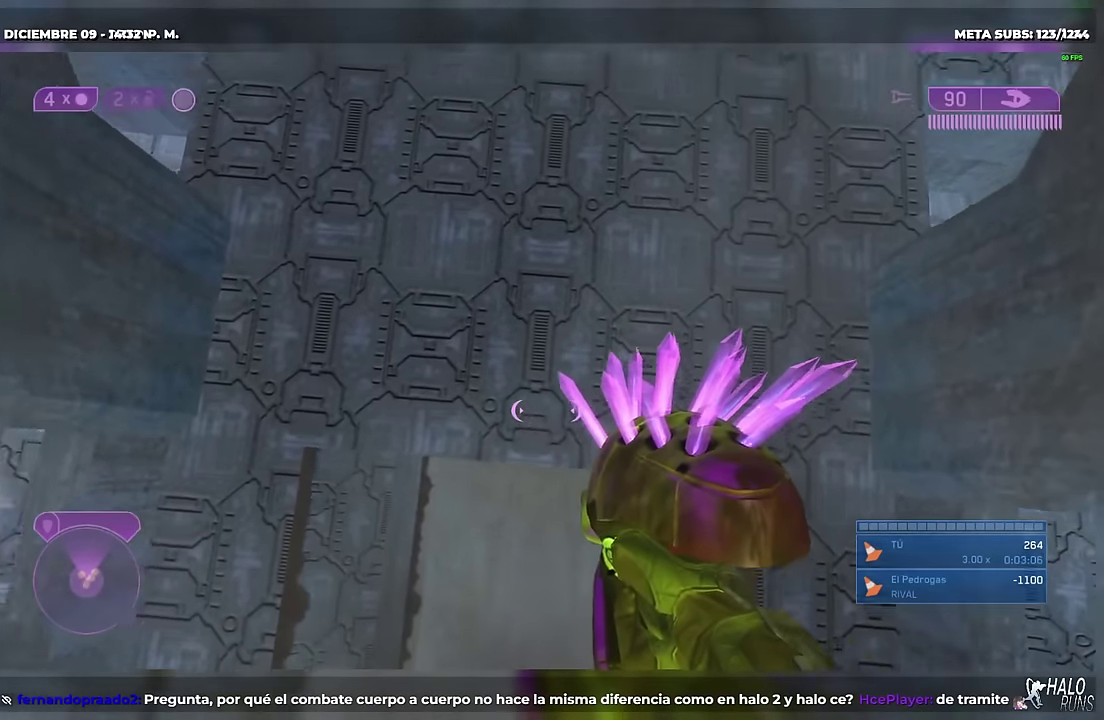
{"buttons": [], "left_stick": "right", "right_stick": "center", "events": [[50, "left_stick", "up"], [183, "left_stick", "center"], [350, "left_stick", "right"]]}
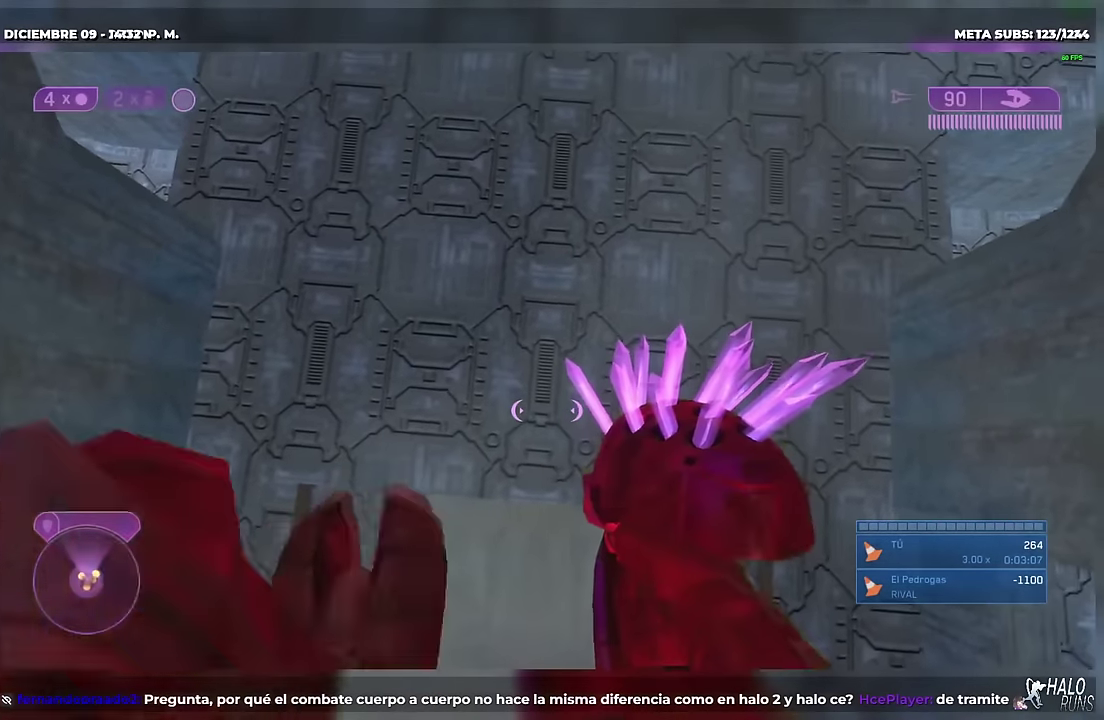
{"buttons": [], "left_stick": "center", "right_stick": "center", "events": [[200, "left_stick", "down-right"], [333, "left_stick", "center"]]}
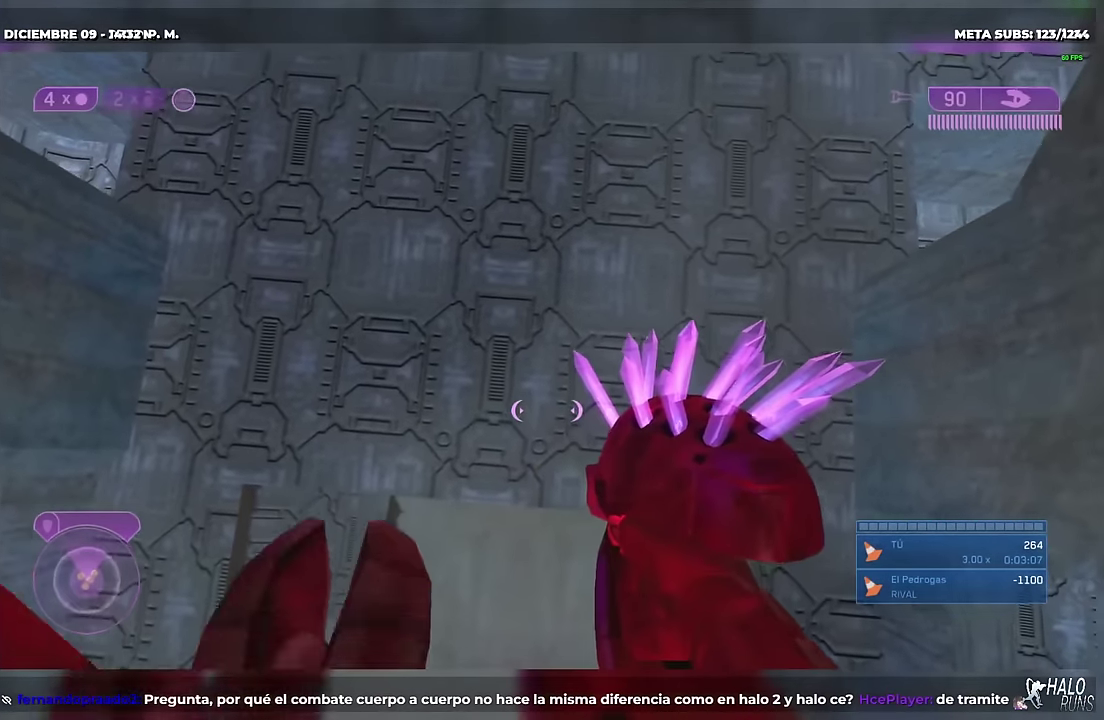
{"buttons": [], "left_stick": "down-right", "right_stick": "center", "events": [[50, "left_stick", "down-left"], [100, "left_stick", "left"], [234, "left_stick", "down-left"], [317, "left_stick", "down"], [417, "left_stick", "down-right"]]}
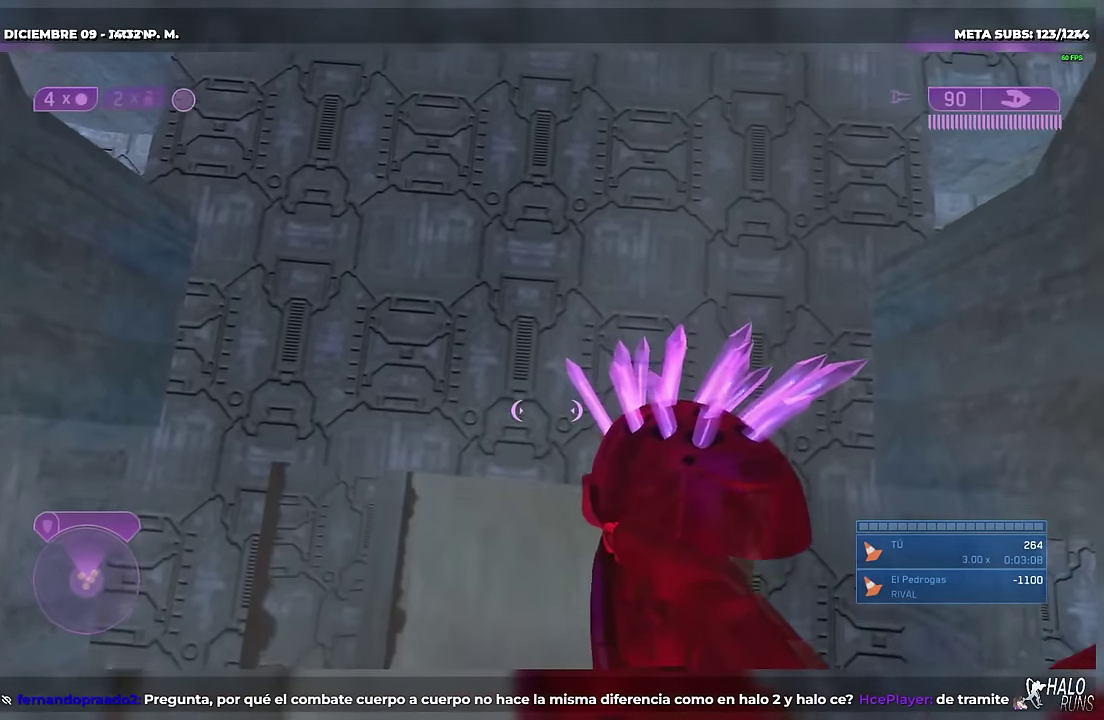
{"buttons": [], "left_stick": "left", "right_stick": "center", "events": [[33, "left_stick", "down"], [217, "left_stick", "down-left"], [267, "left_stick", "left"]]}
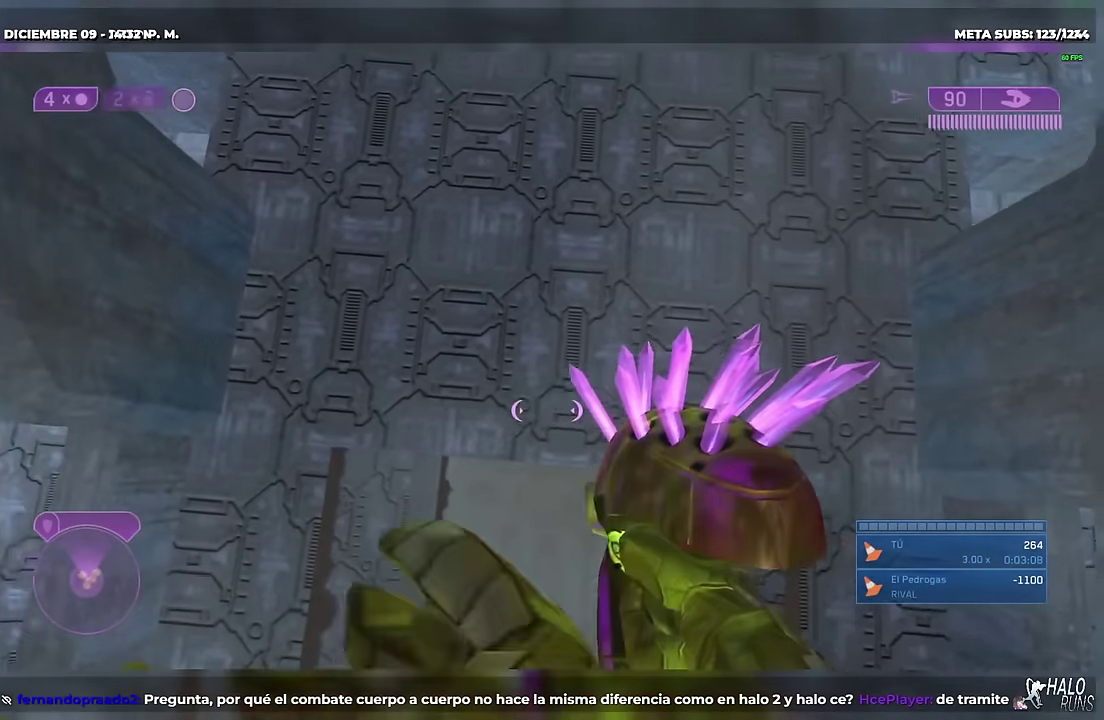
{"buttons": [], "left_stick": "down-right", "right_stick": "center", "events": [[67, "left_stick", "center"], [117, "left_stick", "down-right"], [217, "left_stick", "right"], [351, "left_stick", "down-right"]]}
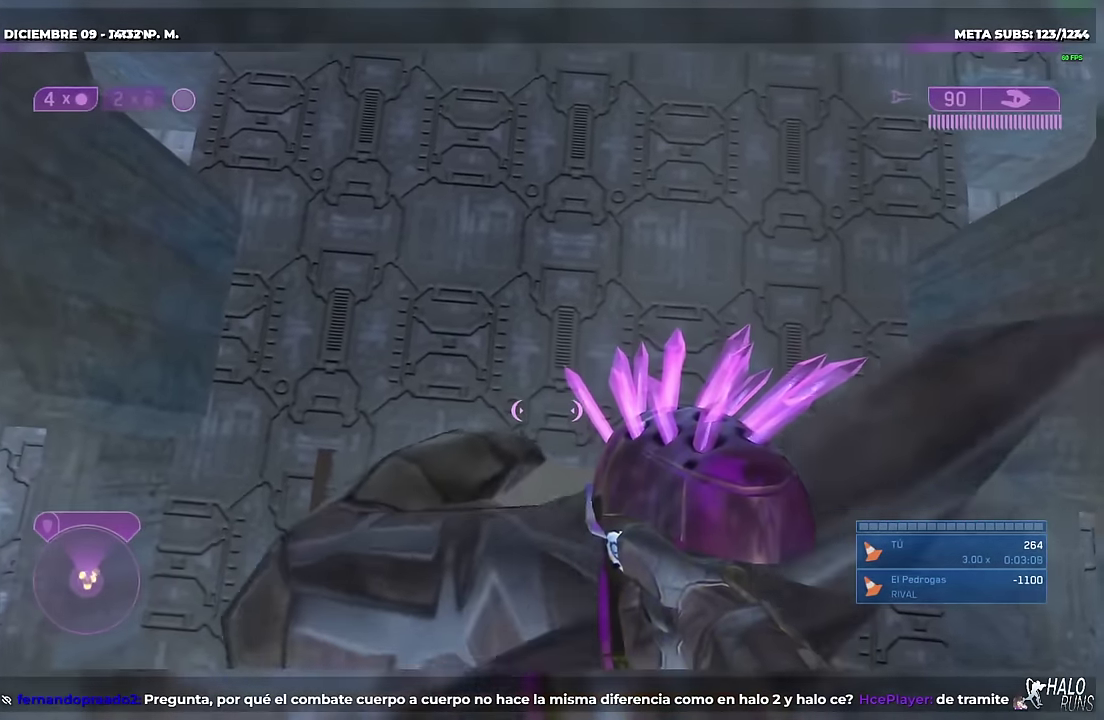
{"buttons": [], "left_stick": "right", "right_stick": "center", "events": [[16, "left_stick", "right"], [167, "left_stick", "down-right"], [217, "left_stick", "center"], [333, "left_stick", "right"]]}
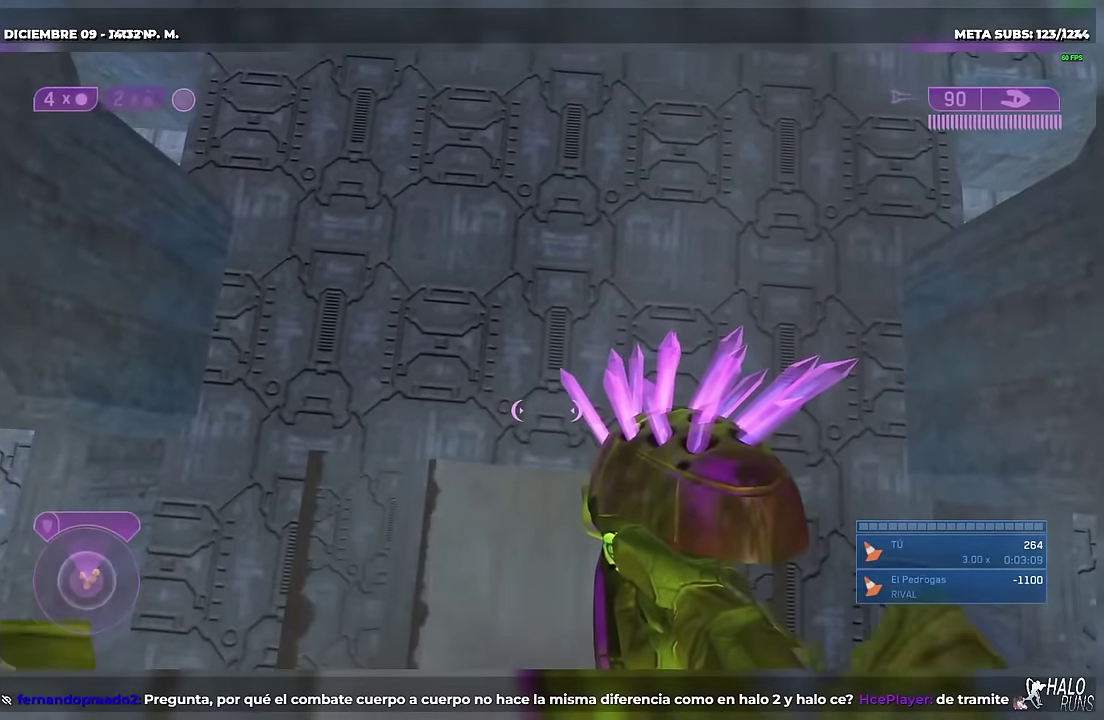
{"buttons": [], "left_stick": "up-right", "right_stick": "center", "events": [[50, "left_stick", "down-right"], [100, "left_stick", "right"], [501, "left_stick", "up-right"]]}
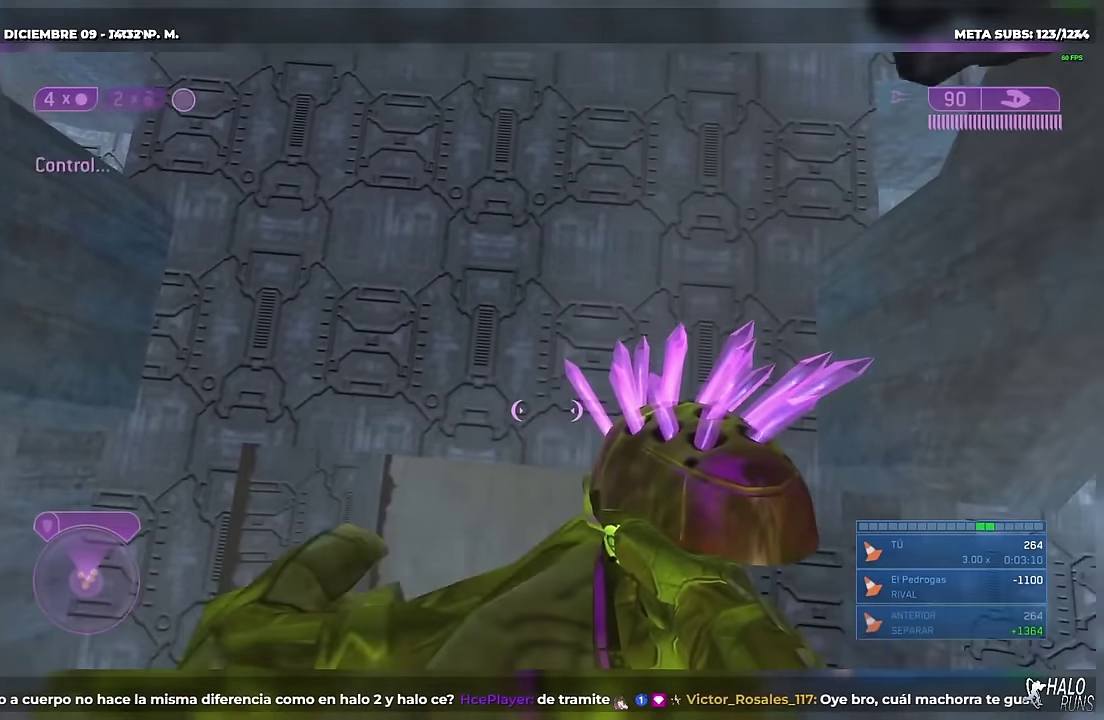
{"buttons": [], "left_stick": "down", "right_stick": "up", "events": [[83, "left_stick", "center"], [317, "left_stick", "down"], [417, "right_stick", "up-right"], [500, "right_stick", "up"]]}
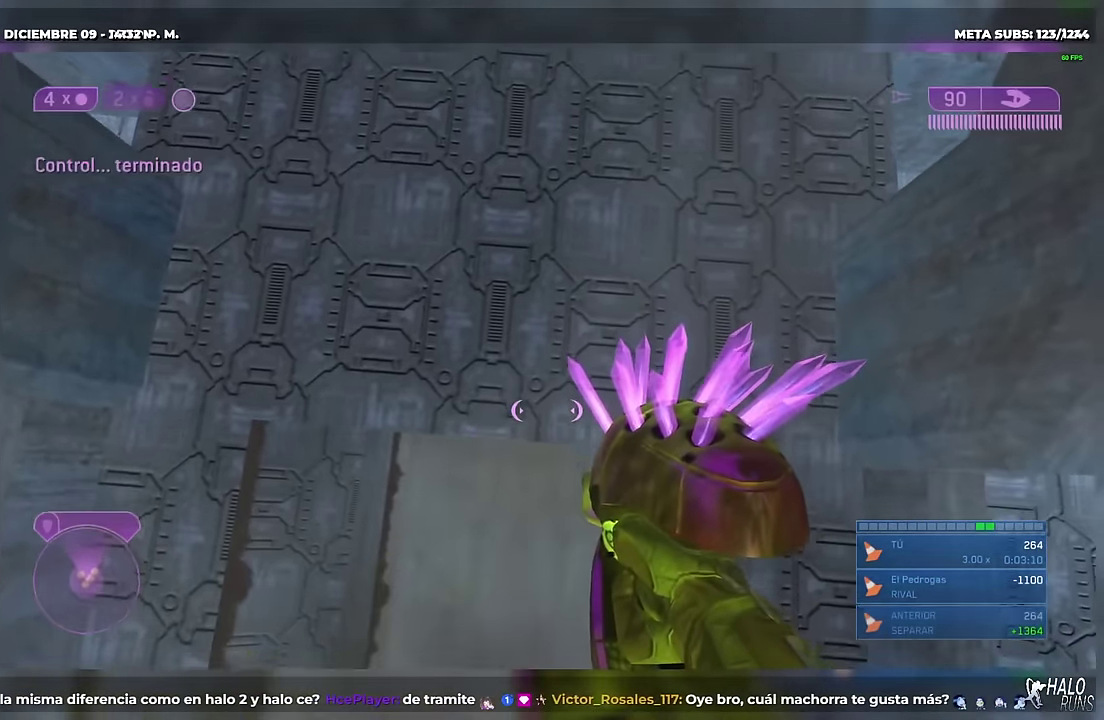
{"buttons": [], "left_stick": "up", "right_stick": "center", "events": [[84, "left_stick", "down-left"], [134, "left_stick", "left"], [150, "right_stick", "center"], [267, "left_stick", "up-left"], [417, "left_stick", "up"]]}
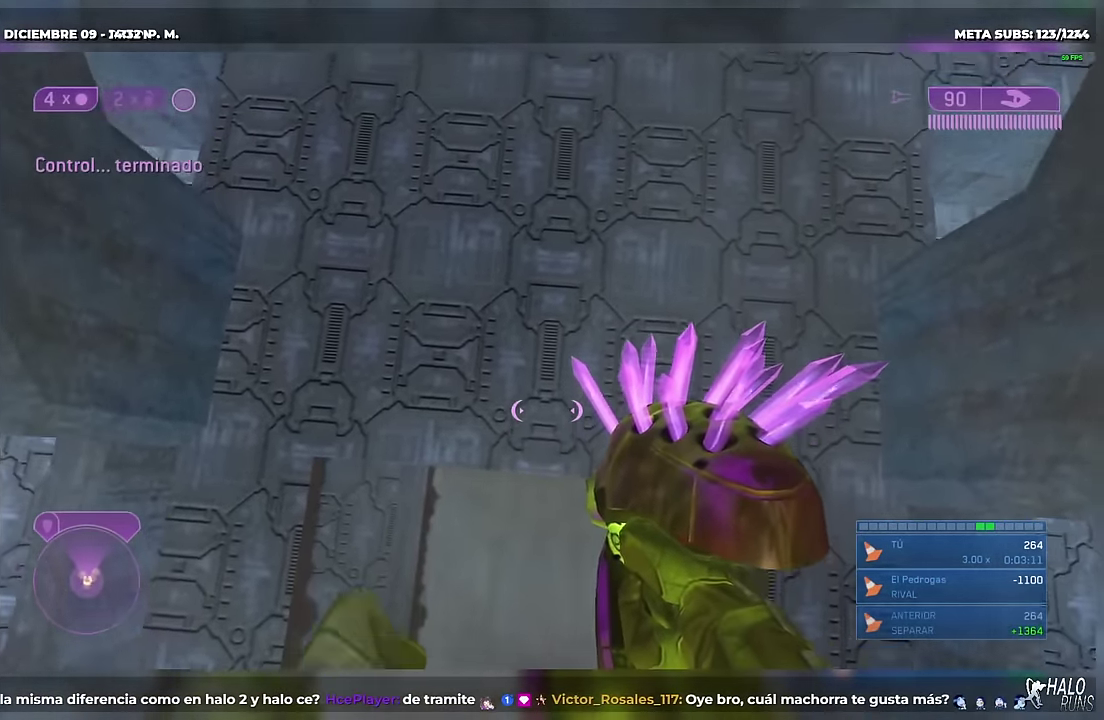
{"buttons": [], "left_stick": "up-right", "right_stick": "center", "events": [[67, "left_stick", "up-right"], [200, "left_stick", "up"], [267, "left_stick", "up-right"]]}
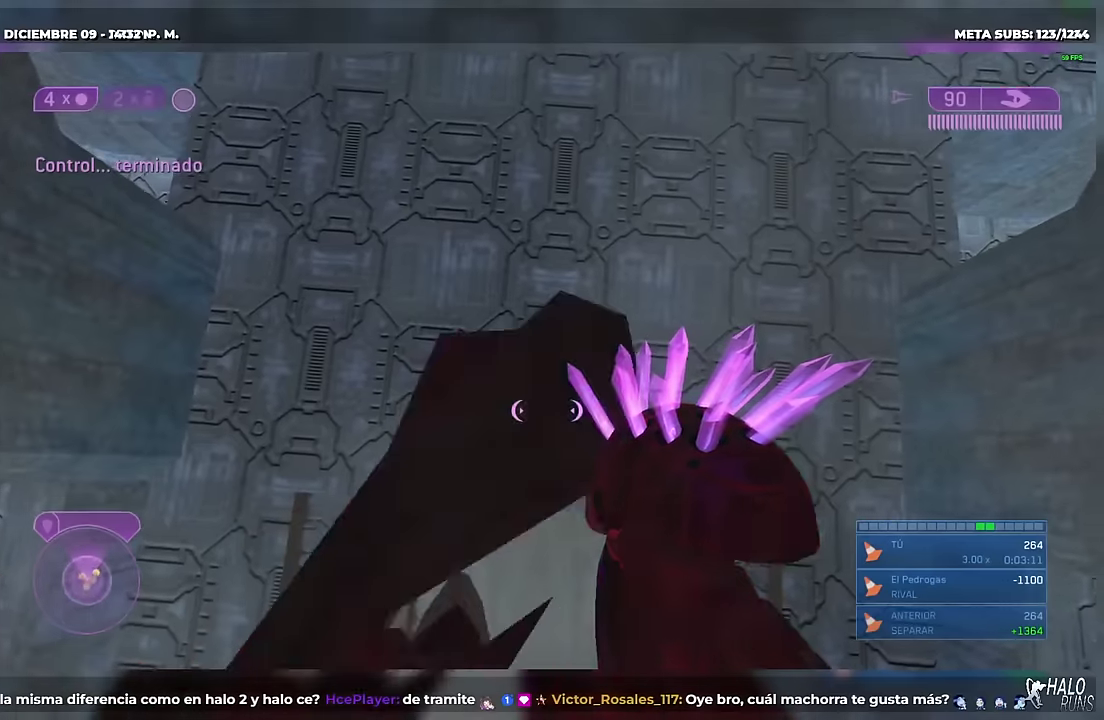
{"buttons": [], "left_stick": "center", "right_stick": "center", "events": [[133, "left_stick", "right"], [317, "left_stick", "down-right"], [384, "left_stick", "center"]]}
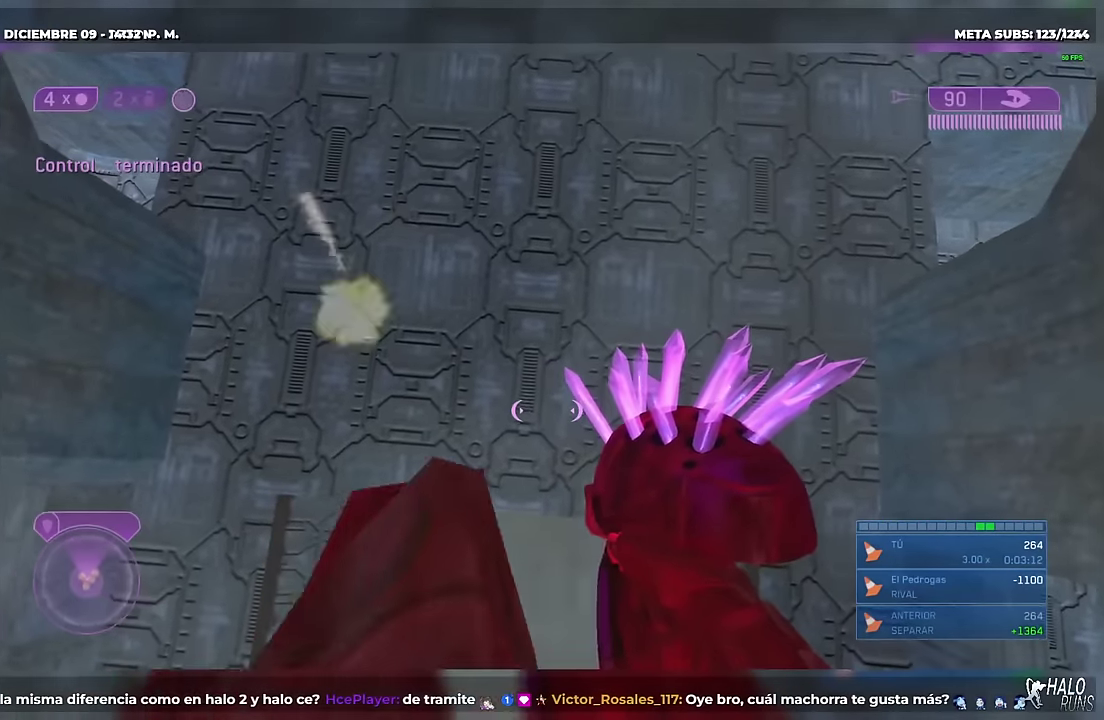
{"buttons": [], "left_stick": "down-right", "right_stick": "center", "events": [[17, "left_stick", "right"], [501, "left_stick", "down-right"]]}
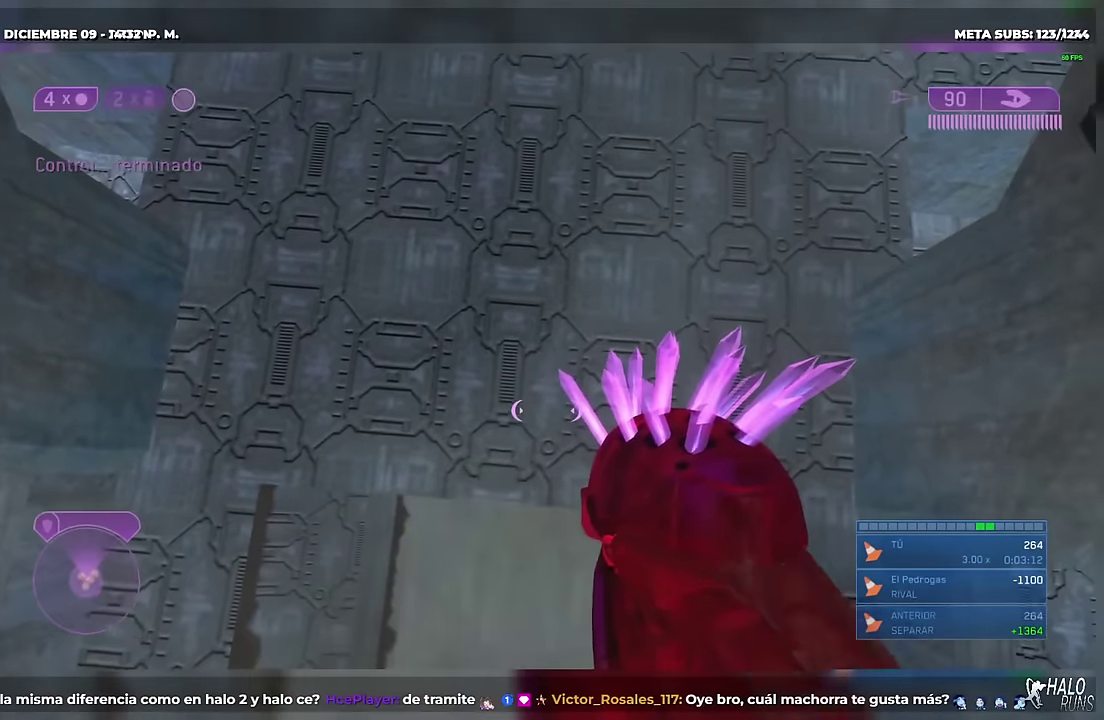
{"buttons": [], "left_stick": "up-left", "right_stick": "center", "events": [[83, "left_stick", "down"], [183, "left_stick", "down-left"], [233, "right_stick", "up"], [400, "left_stick", "left"], [434, "right_stick", "center"], [500, "left_stick", "up-left"]]}
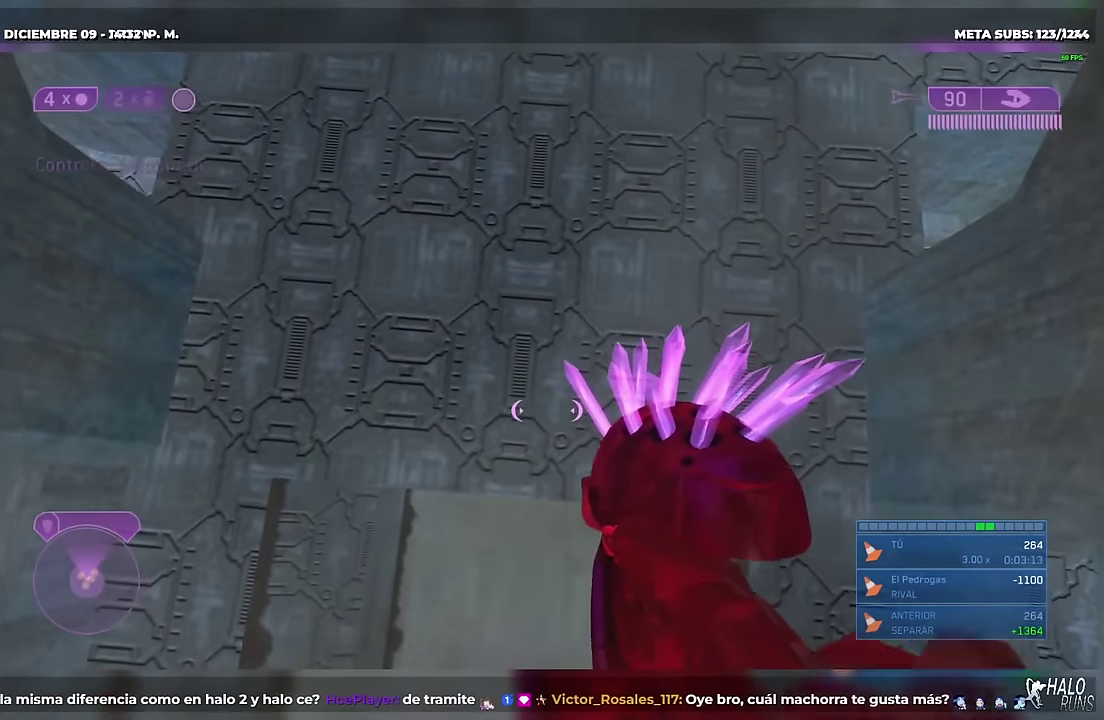
{"buttons": [], "left_stick": "right", "right_stick": "center", "events": [[301, "left_stick", "up"], [351, "left_stick", "up-right"], [417, "left_stick", "right"]]}
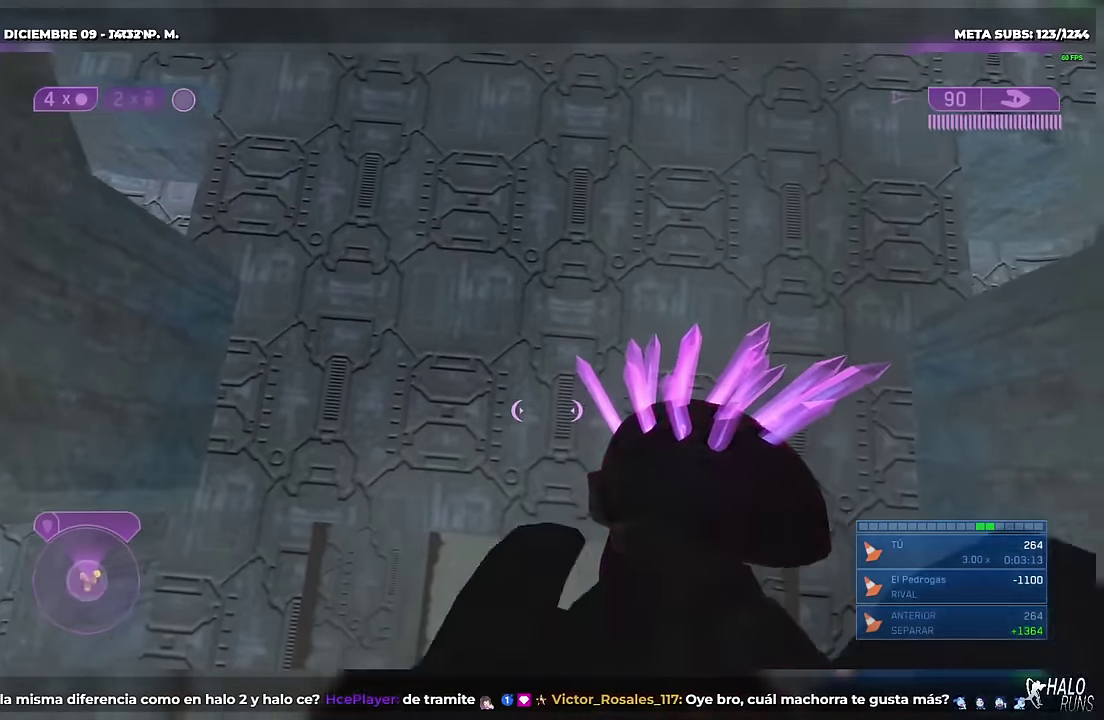
{"buttons": [], "left_stick": "up-left", "right_stick": "center", "events": [[250, "left_stick", "center"], [317, "left_stick", "up-left"]]}
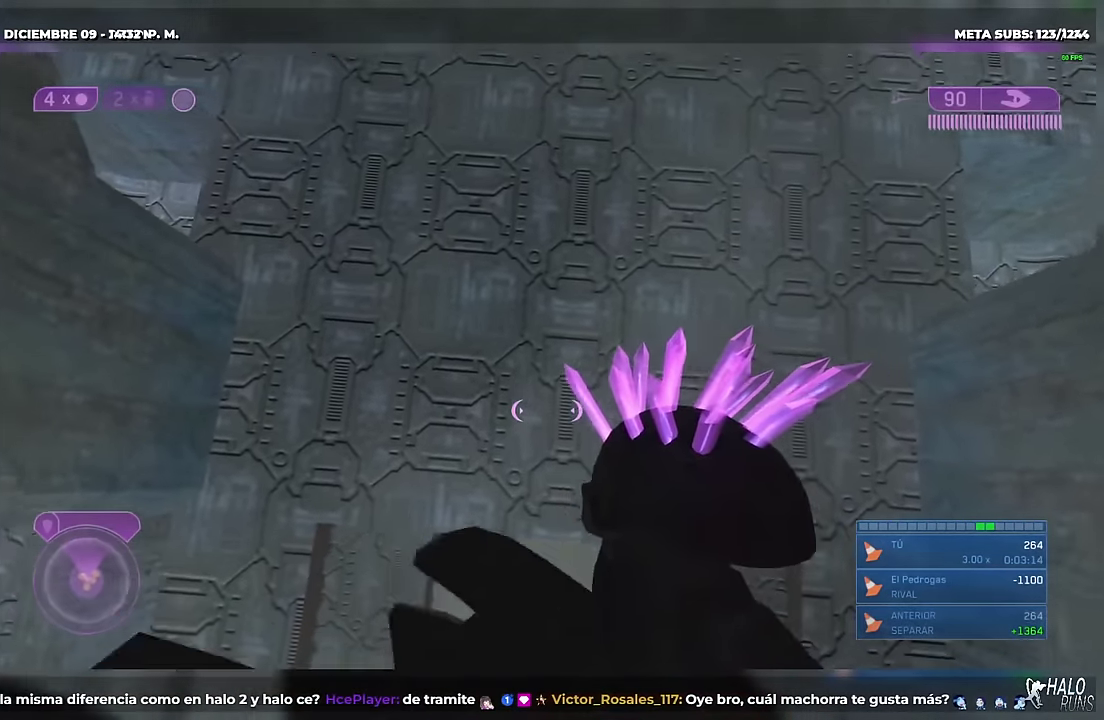
{"buttons": [], "left_stick": "down-right", "right_stick": "center", "events": [[100, "left_stick", "down"], [184, "left_stick", "down-right"]]}
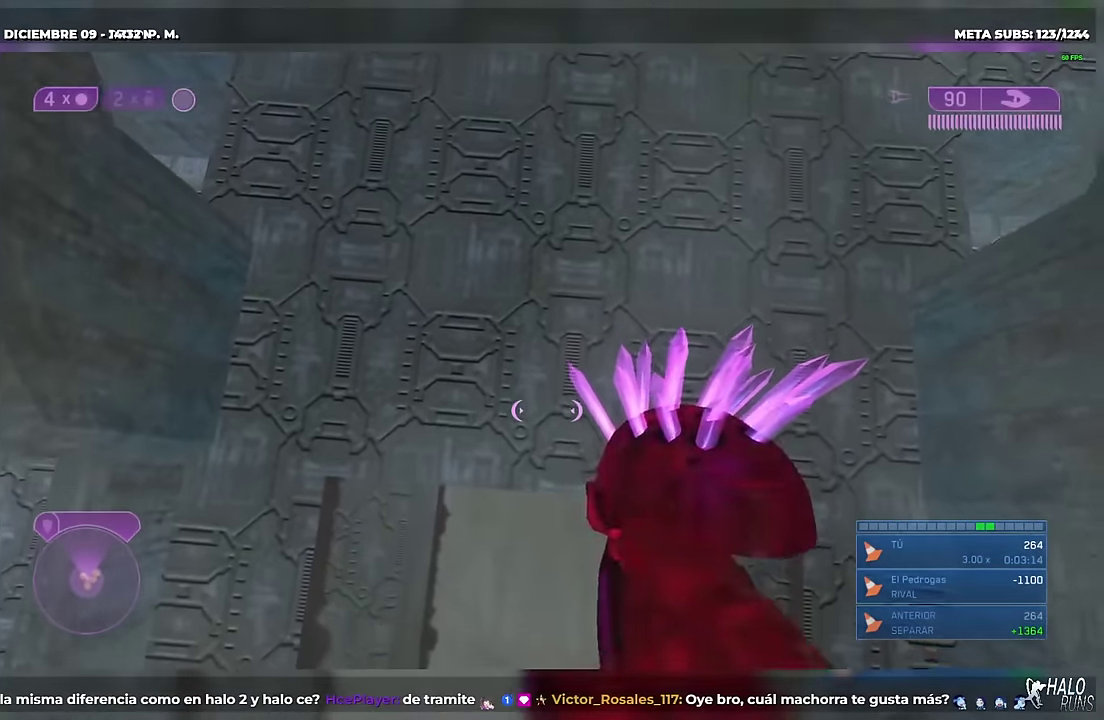
{"buttons": [], "left_stick": "up-left", "right_stick": "center", "events": [[167, "left_stick", "right"], [333, "left_stick", "up-right"], [383, "left_stick", "up"], [433, "left_stick", "up-left"]]}